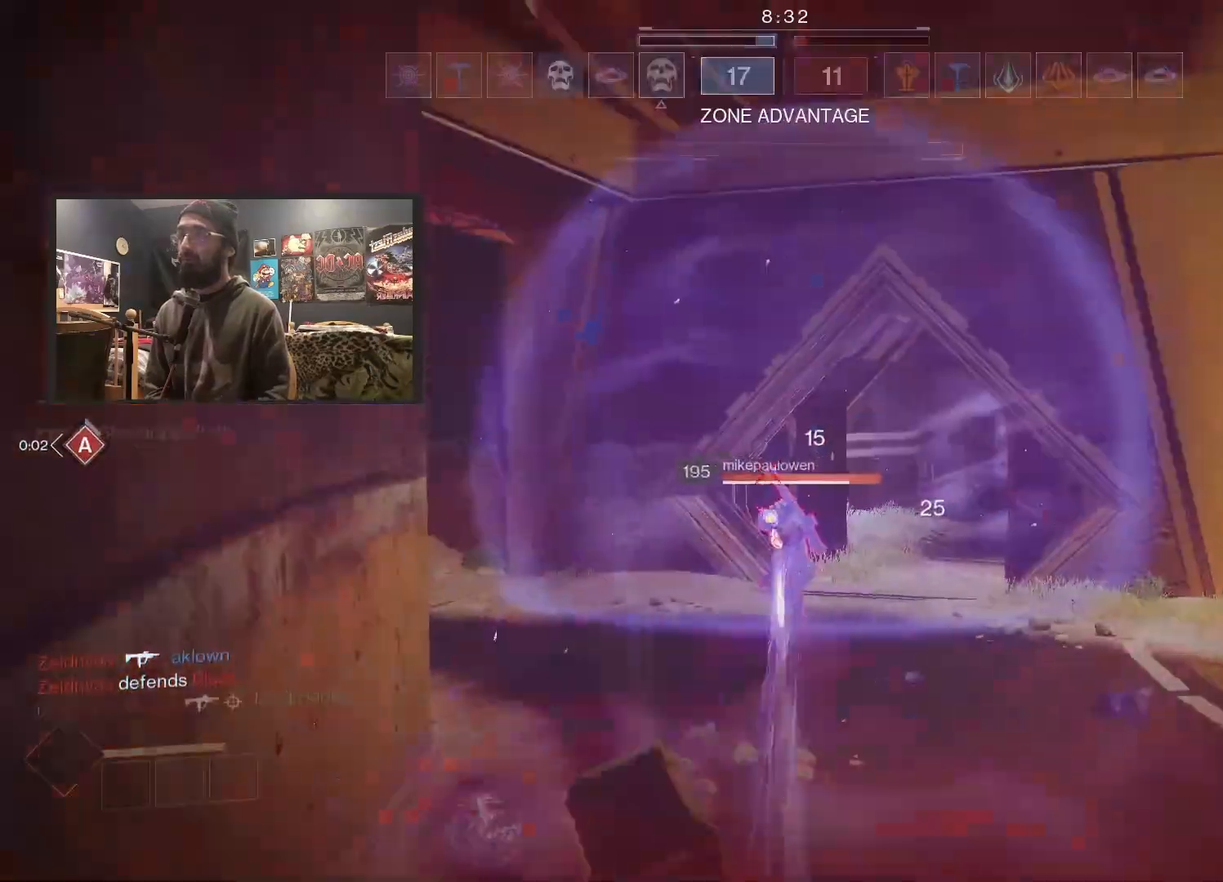
Gameplay with a controller (Xbox layout); each line is a JSON object with the inputs held at the frame after it. "events" lists button and stick changes between this image and that frame as [ms after this image, input, new state], when the widget could be followed in between.
{"buttons": [], "left_stick": "center", "right_stick": "center", "events": [[50, "R2", "up"], [250, "L2", "up"], [283, "left_stick", "center"], [283, "right_stick", "center"]]}
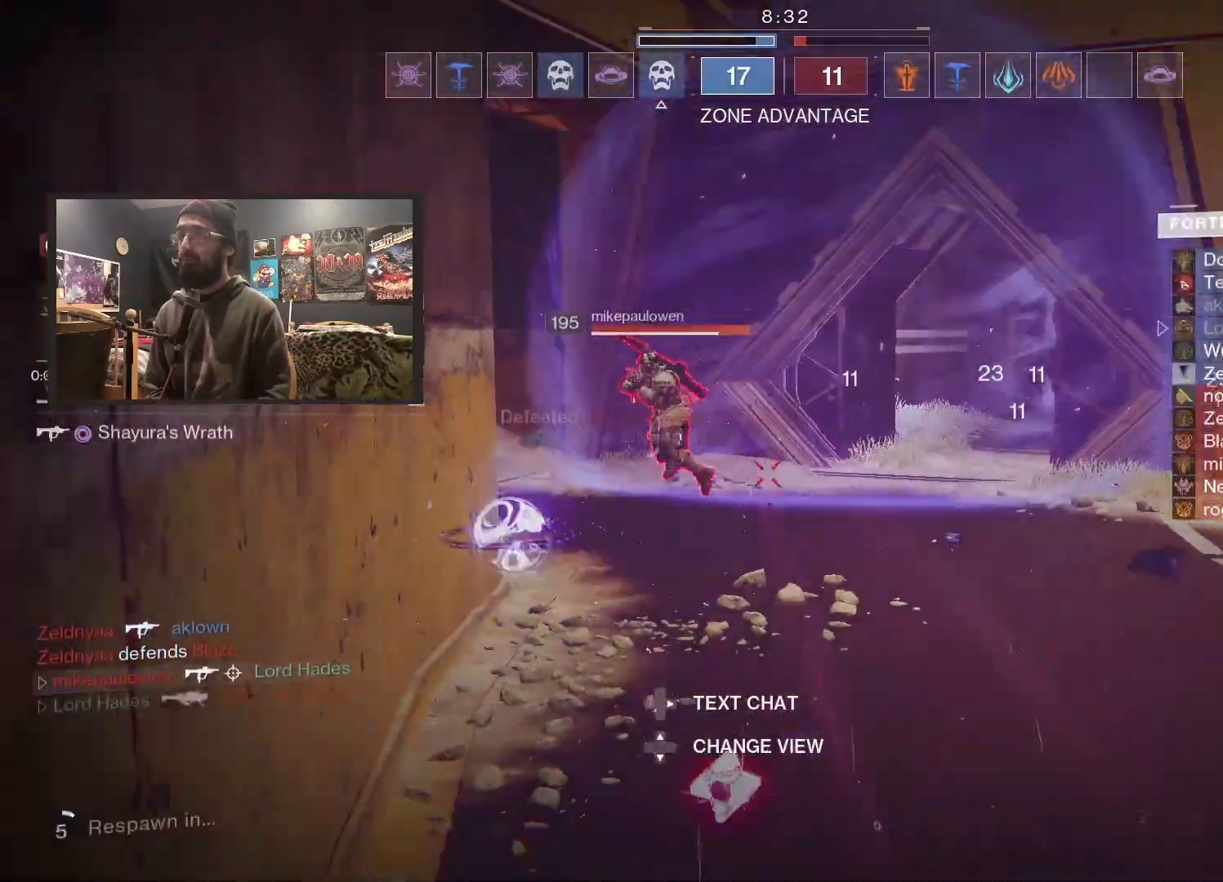
{"buttons": [], "left_stick": "center", "right_stick": "center", "events": []}
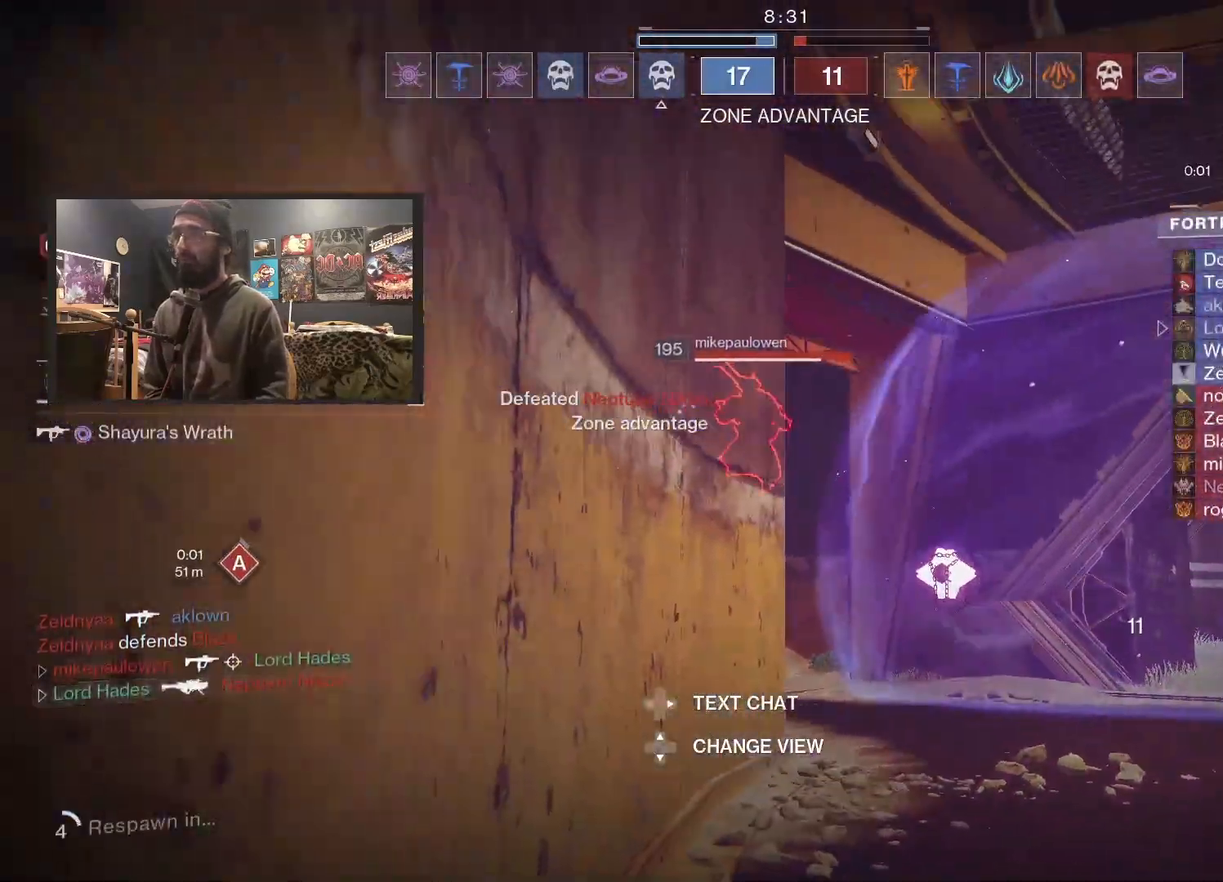
{"buttons": [], "left_stick": "center", "right_stick": "center", "events": []}
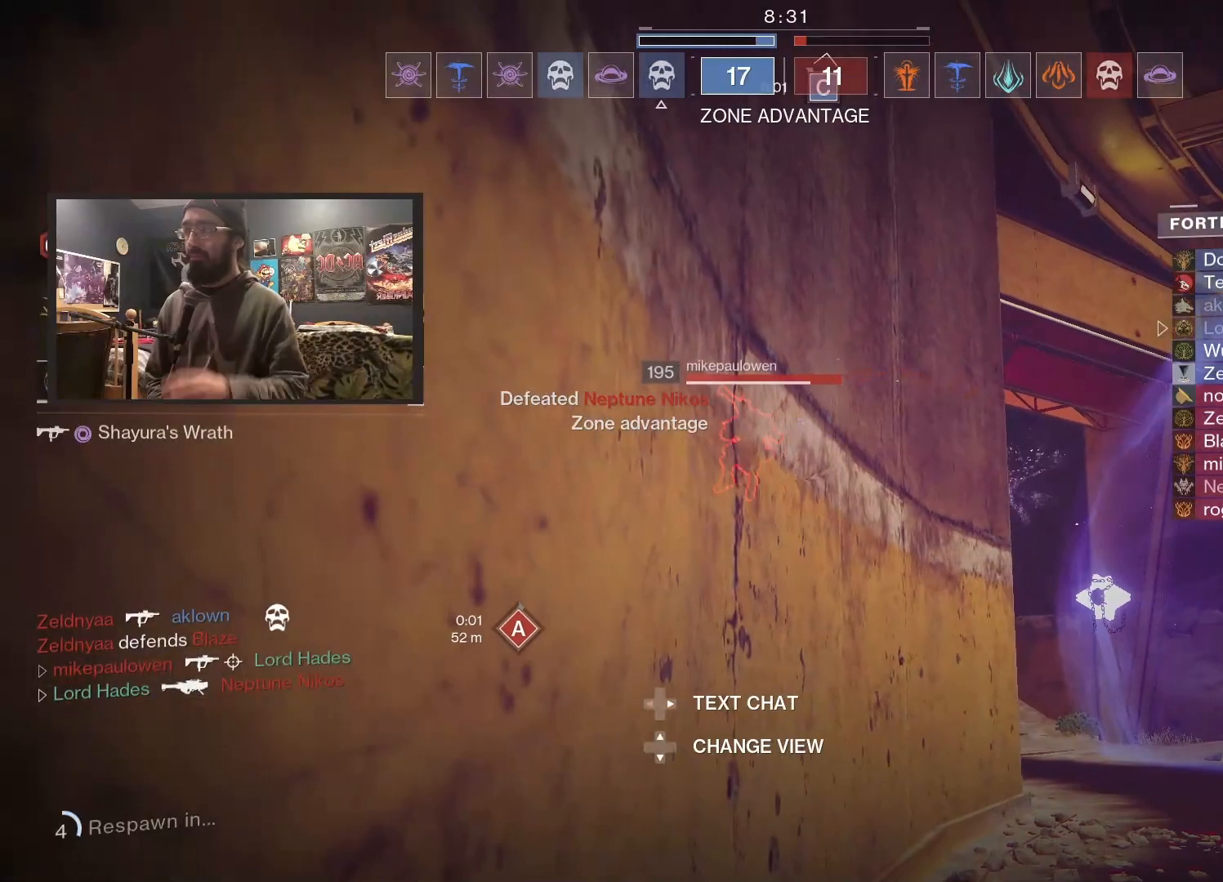
{"buttons": [], "left_stick": "center", "right_stick": "center", "events": []}
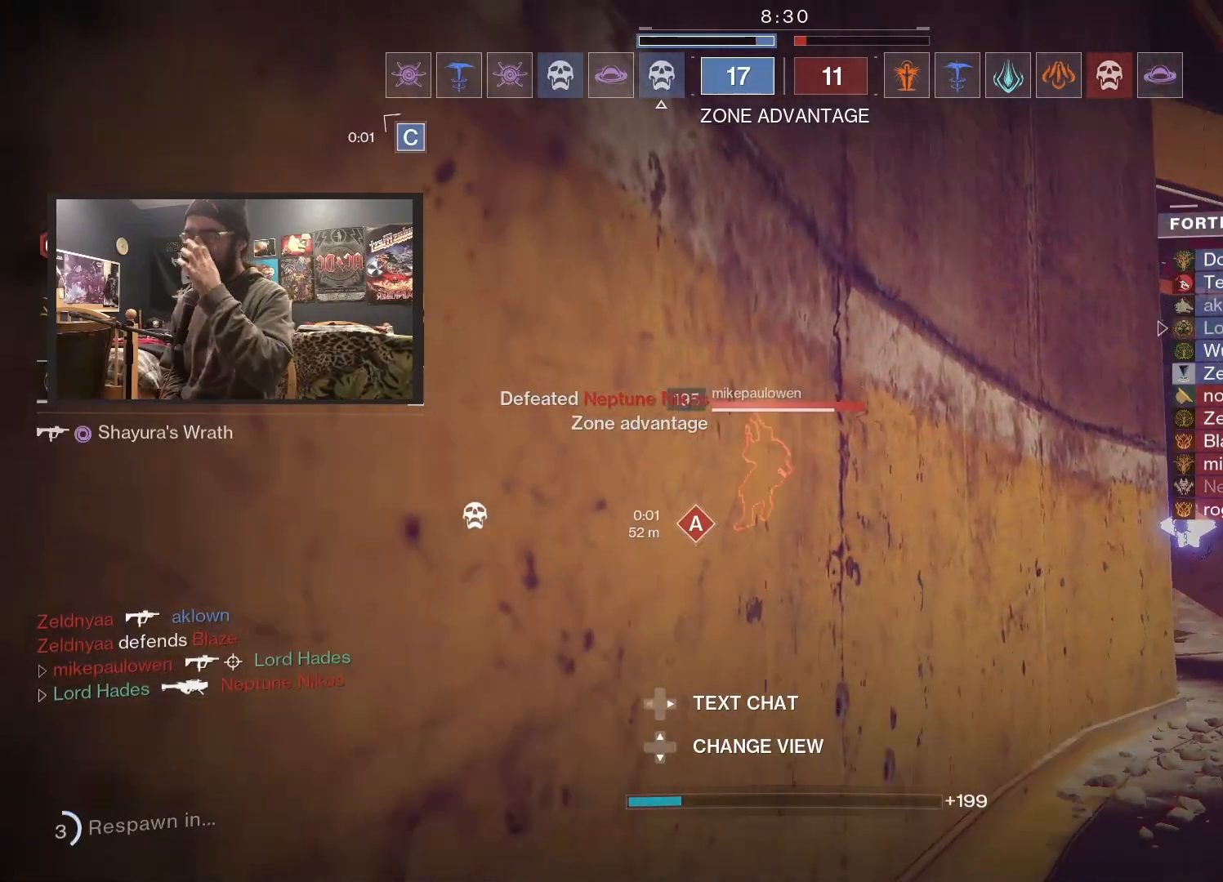
{"buttons": [], "left_stick": "center", "right_stick": "center", "events": []}
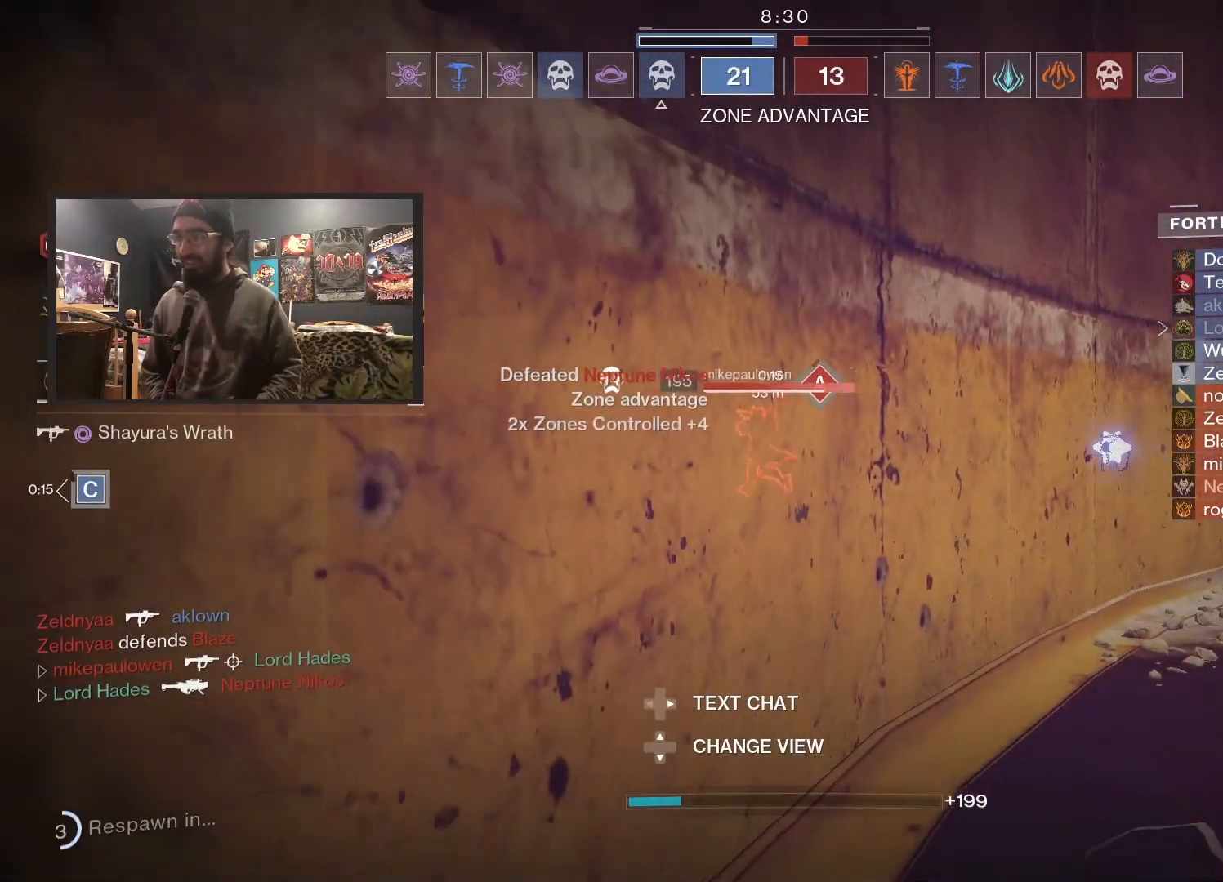
{"buttons": [], "left_stick": "center", "right_stick": "center", "events": []}
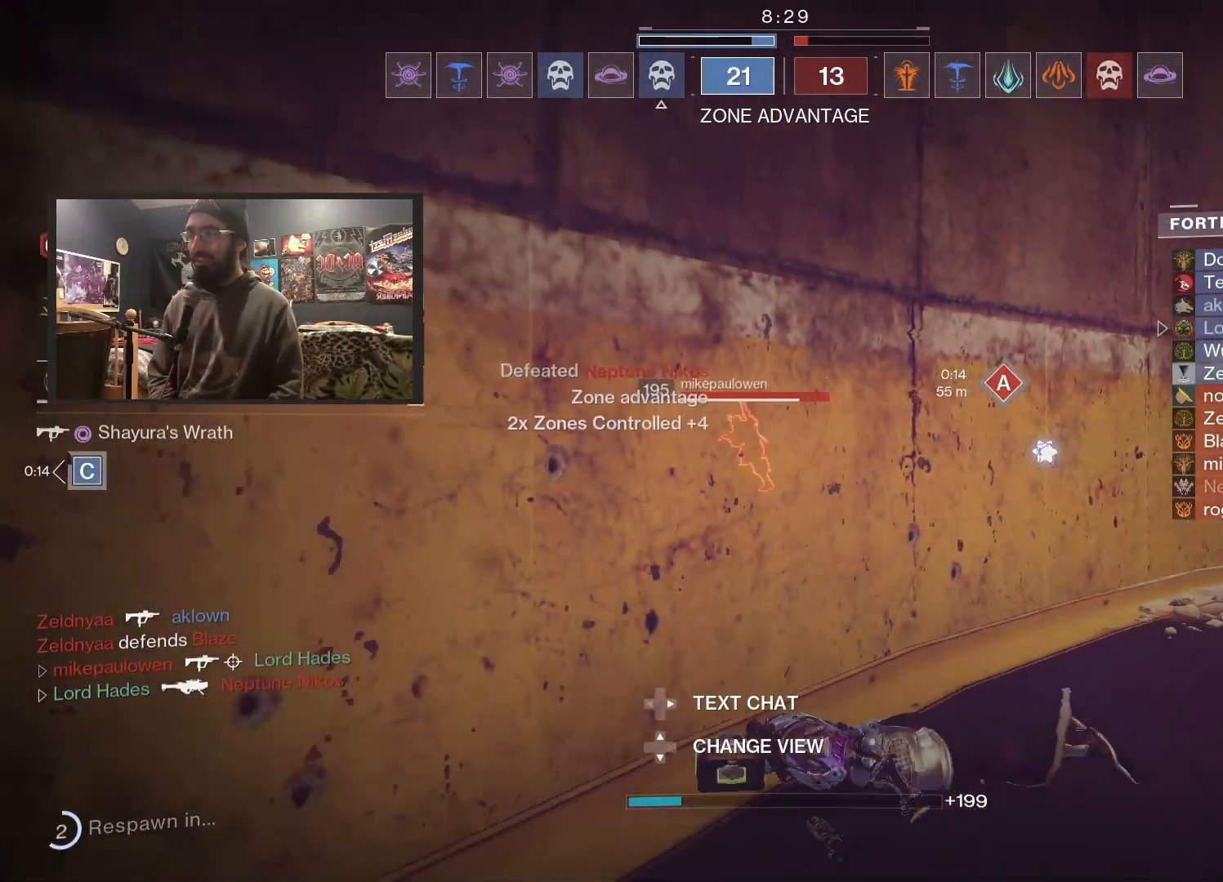
{"buttons": [], "left_stick": "center", "right_stick": "center", "events": []}
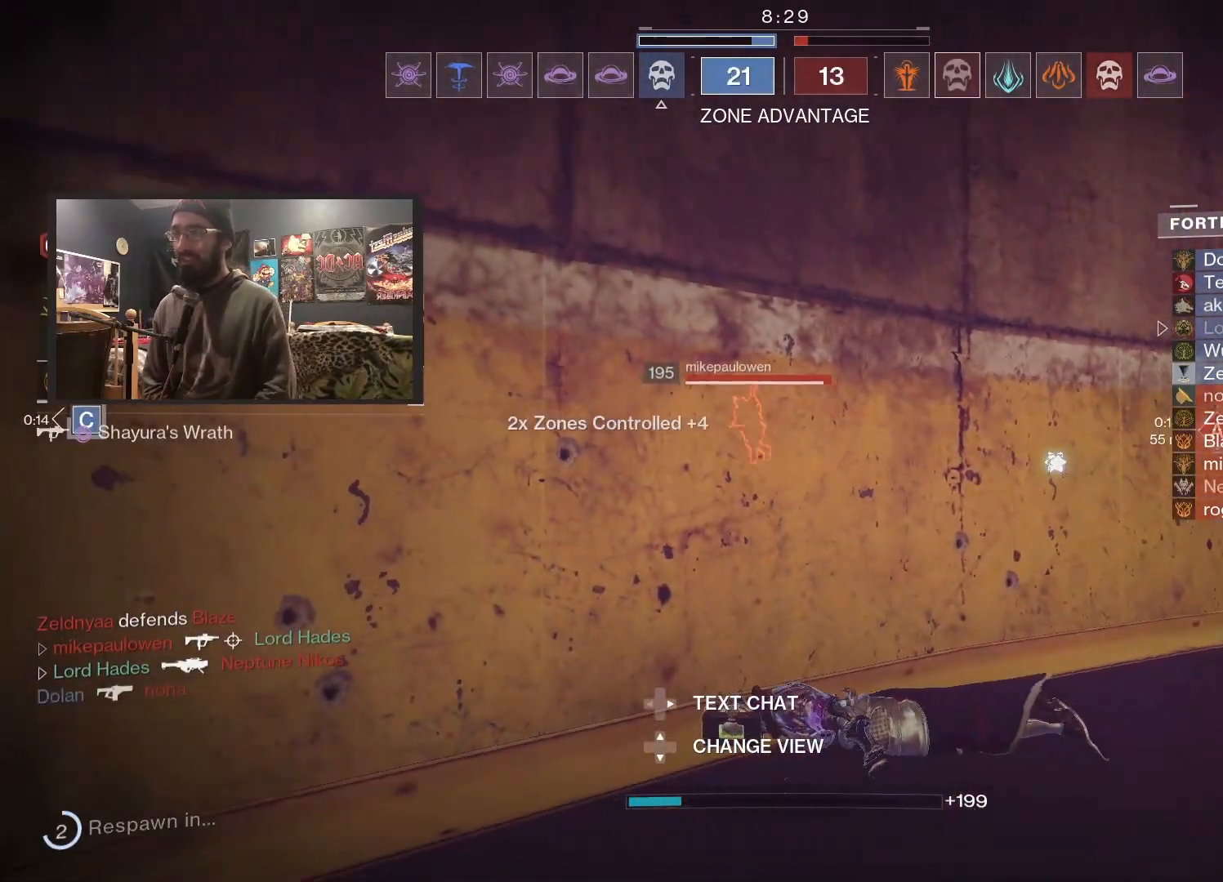
{"buttons": [], "left_stick": "center", "right_stick": "center", "events": []}
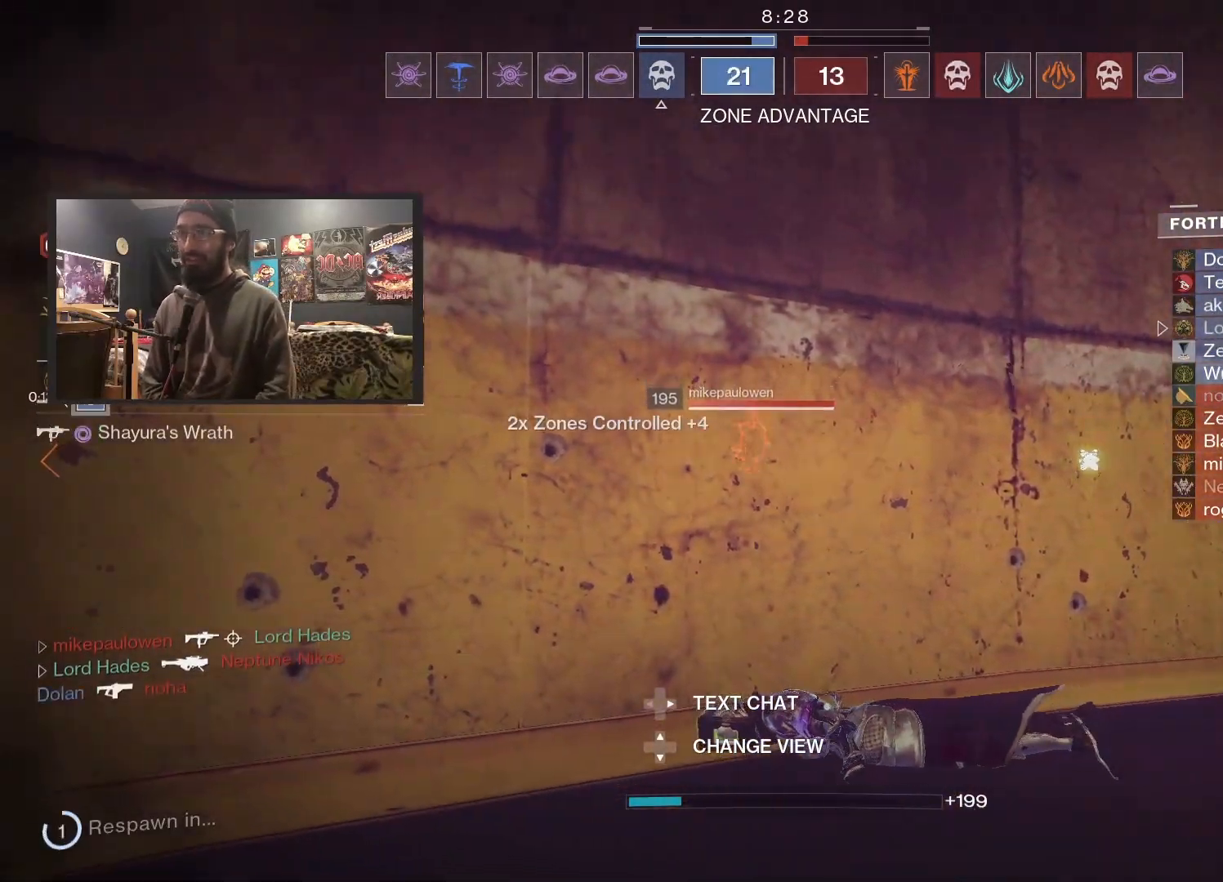
{"buttons": [], "left_stick": "center", "right_stick": "center", "events": []}
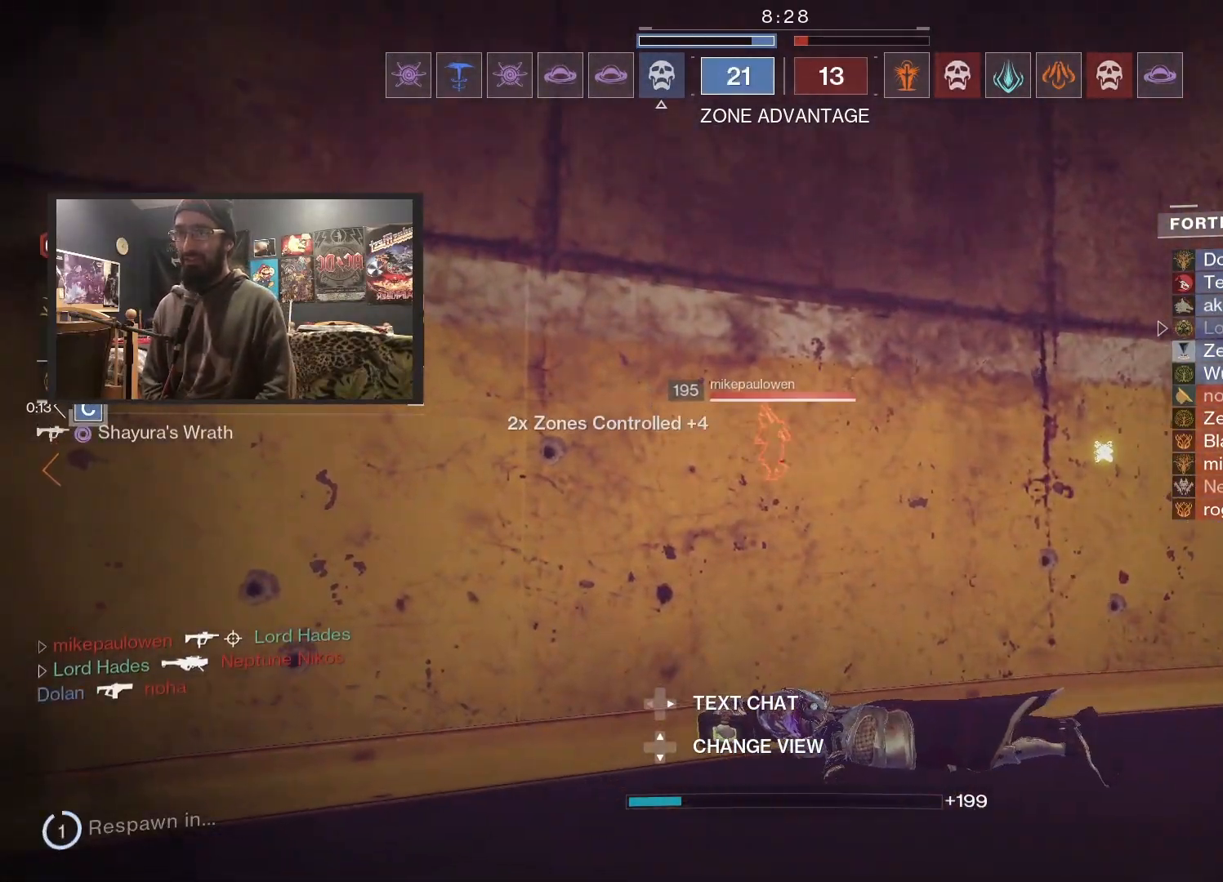
{"buttons": [], "left_stick": "center", "right_stick": "center", "events": []}
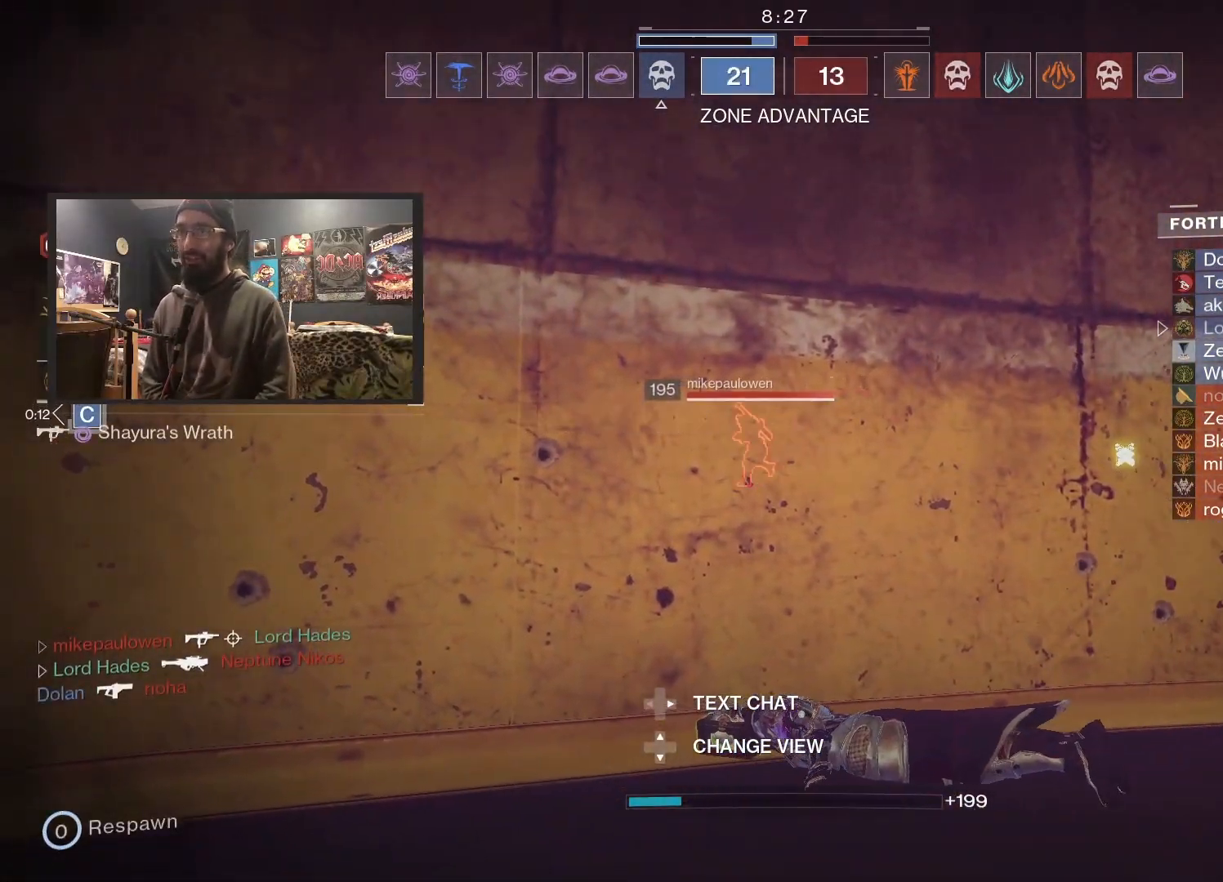
{"buttons": [], "left_stick": "center", "right_stick": "center", "events": []}
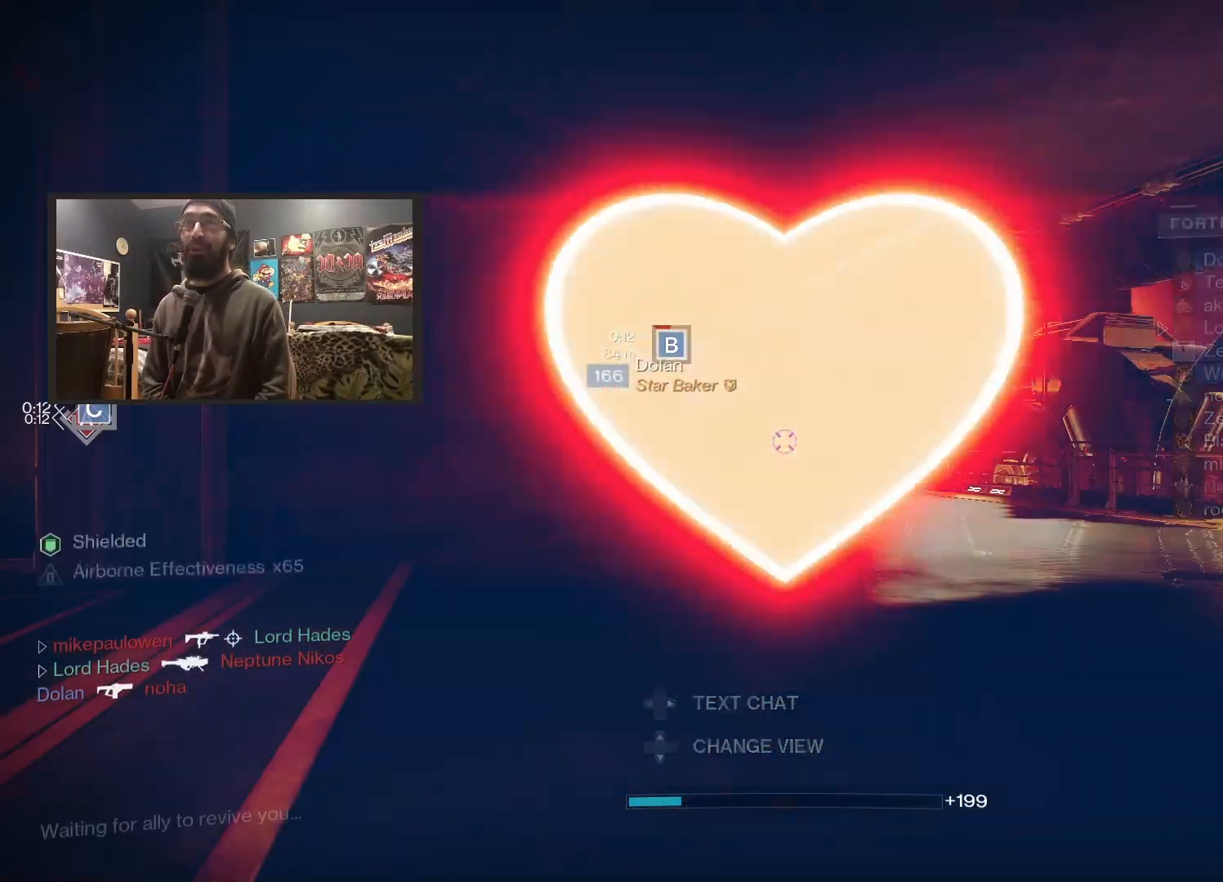
{"buttons": [], "left_stick": "up", "right_stick": "center", "events": [[383, "left_stick", "up"]]}
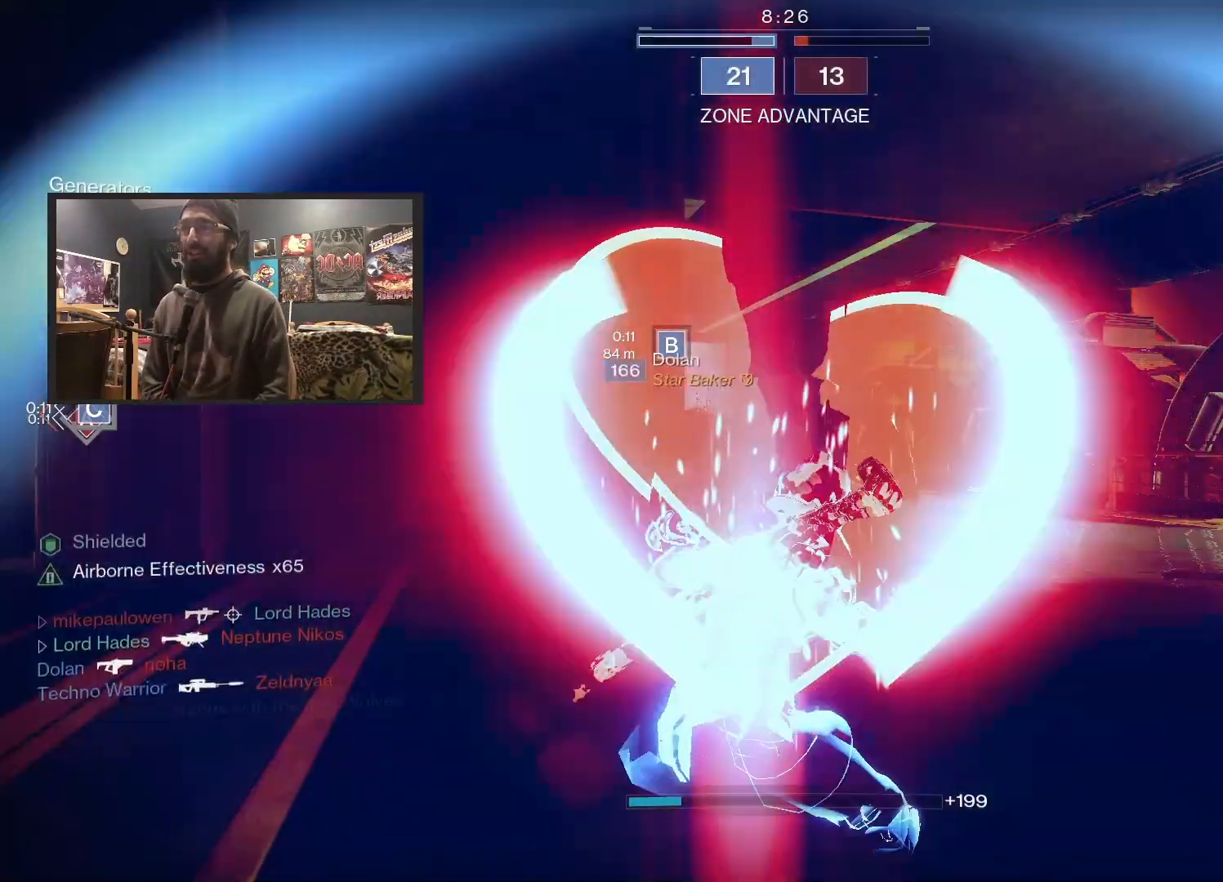
{"buttons": [], "left_stick": "up", "right_stick": "center", "events": []}
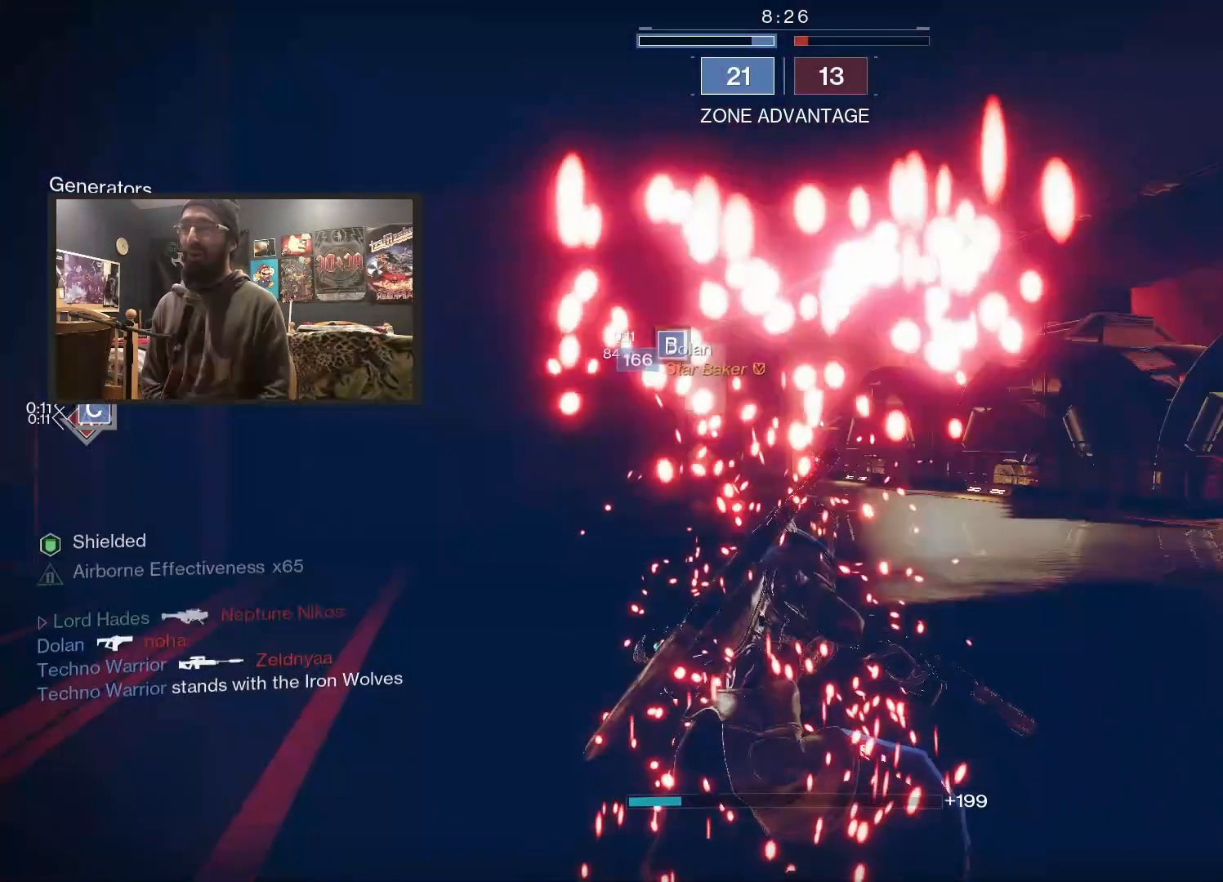
{"buttons": ["L3"], "left_stick": "up", "right_stick": "center", "events": [[100, "L3", "down"]]}
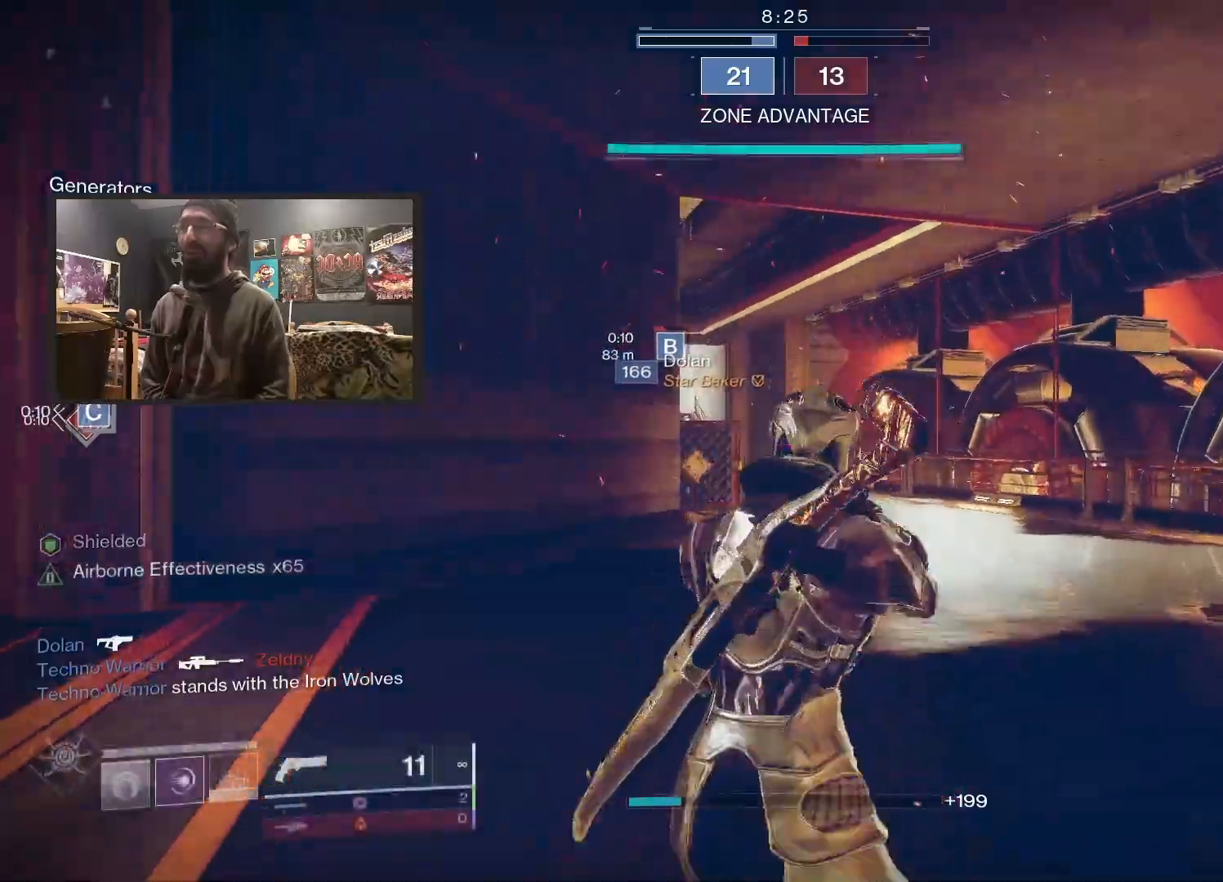
{"buttons": [], "left_stick": "up", "right_stick": "left", "events": [[33, "L3", "up"], [250, "right_stick", "left"]]}
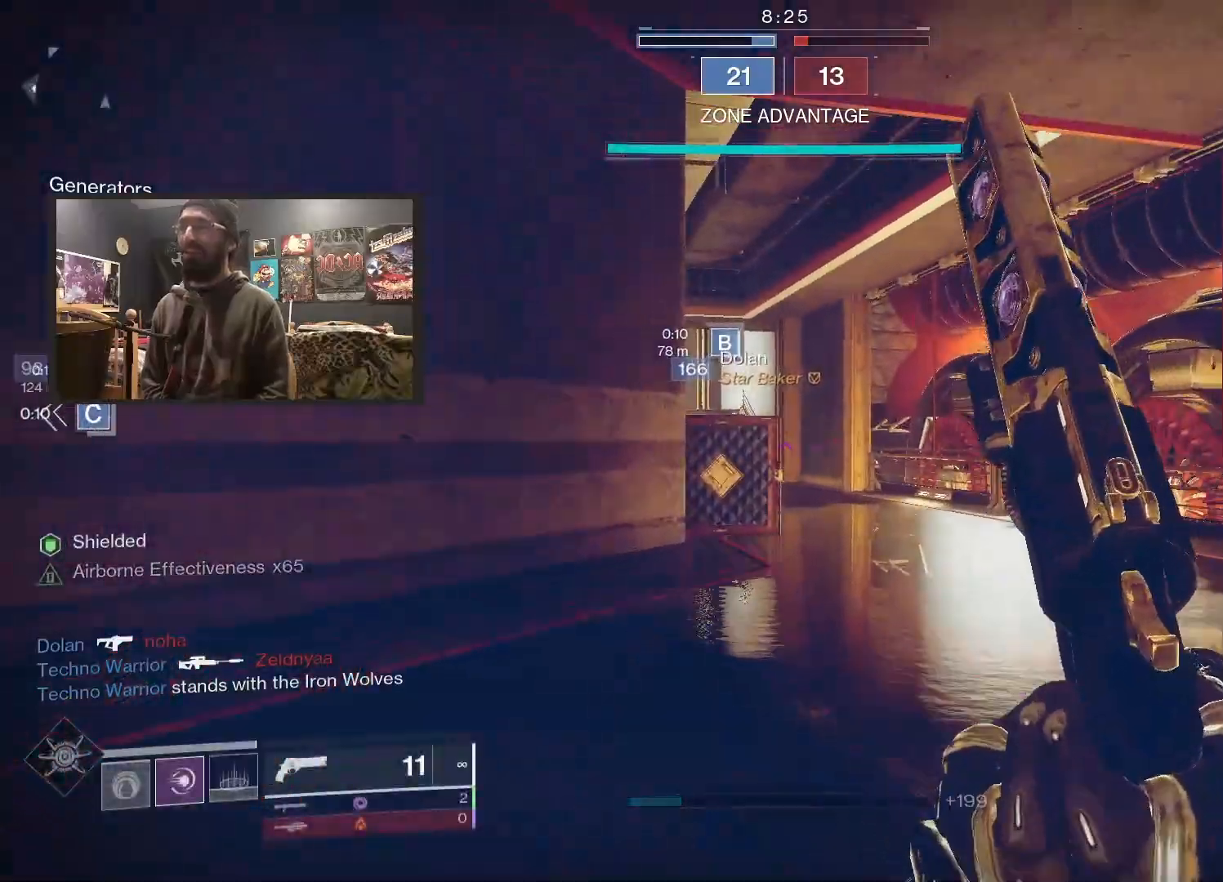
{"buttons": [], "left_stick": "up", "right_stick": "center", "events": [[333, "right_stick", "center"]]}
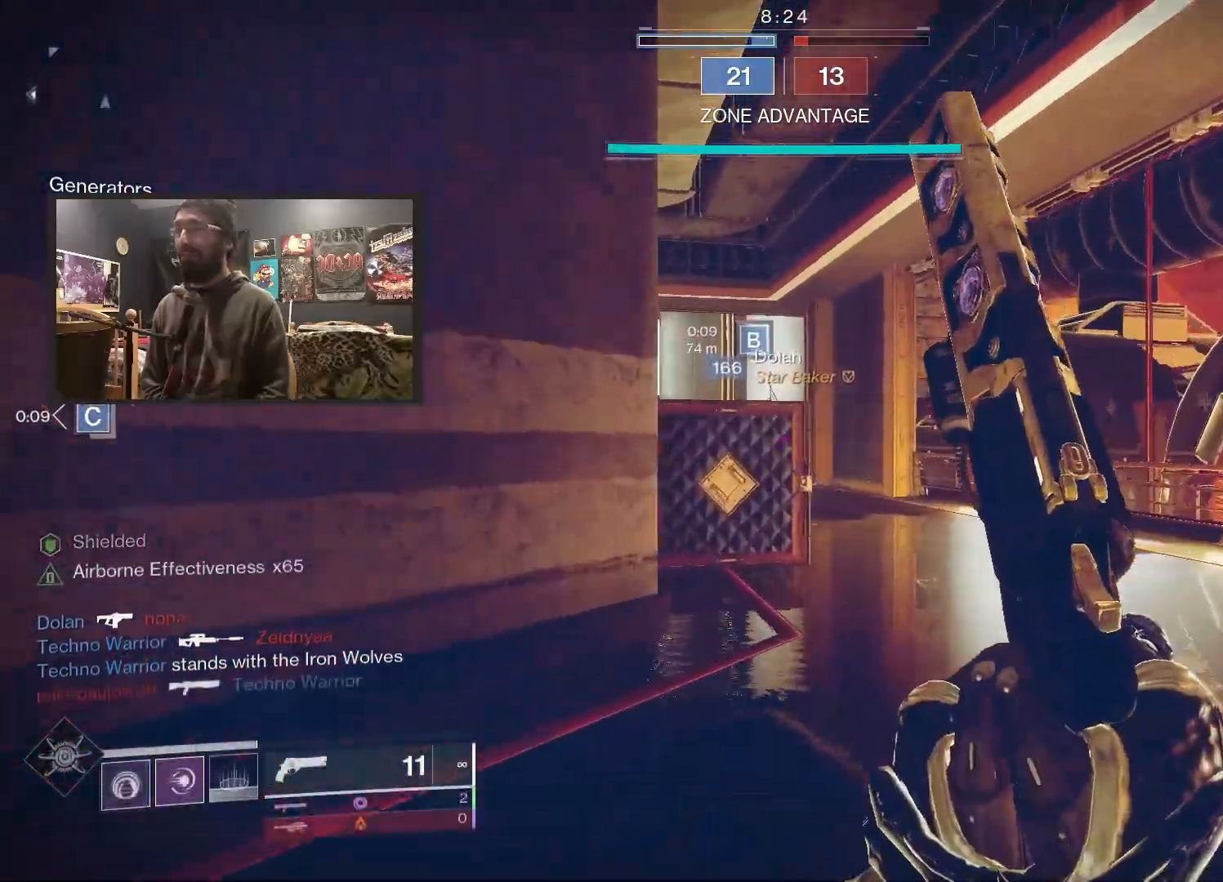
{"buttons": [], "left_stick": "up", "right_stick": "center", "events": [[50, "A", "down"], [117, "A", "up"], [200, "A", "down"], [267, "A", "up"], [333, "A", "down"], [417, "A", "up"]]}
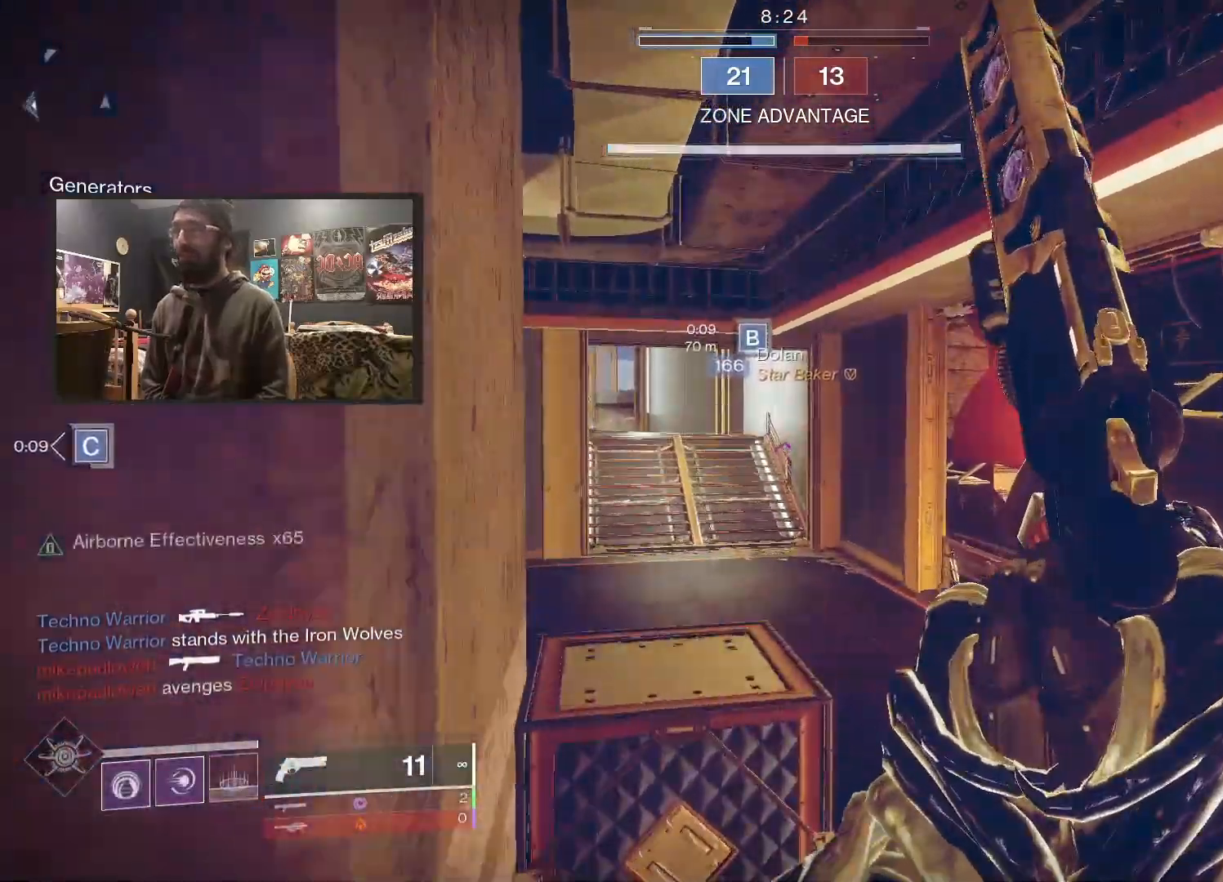
{"buttons": [], "left_stick": "up", "right_stick": "center", "events": [[117, "right_stick", "left"], [483, "right_stick", "center"]]}
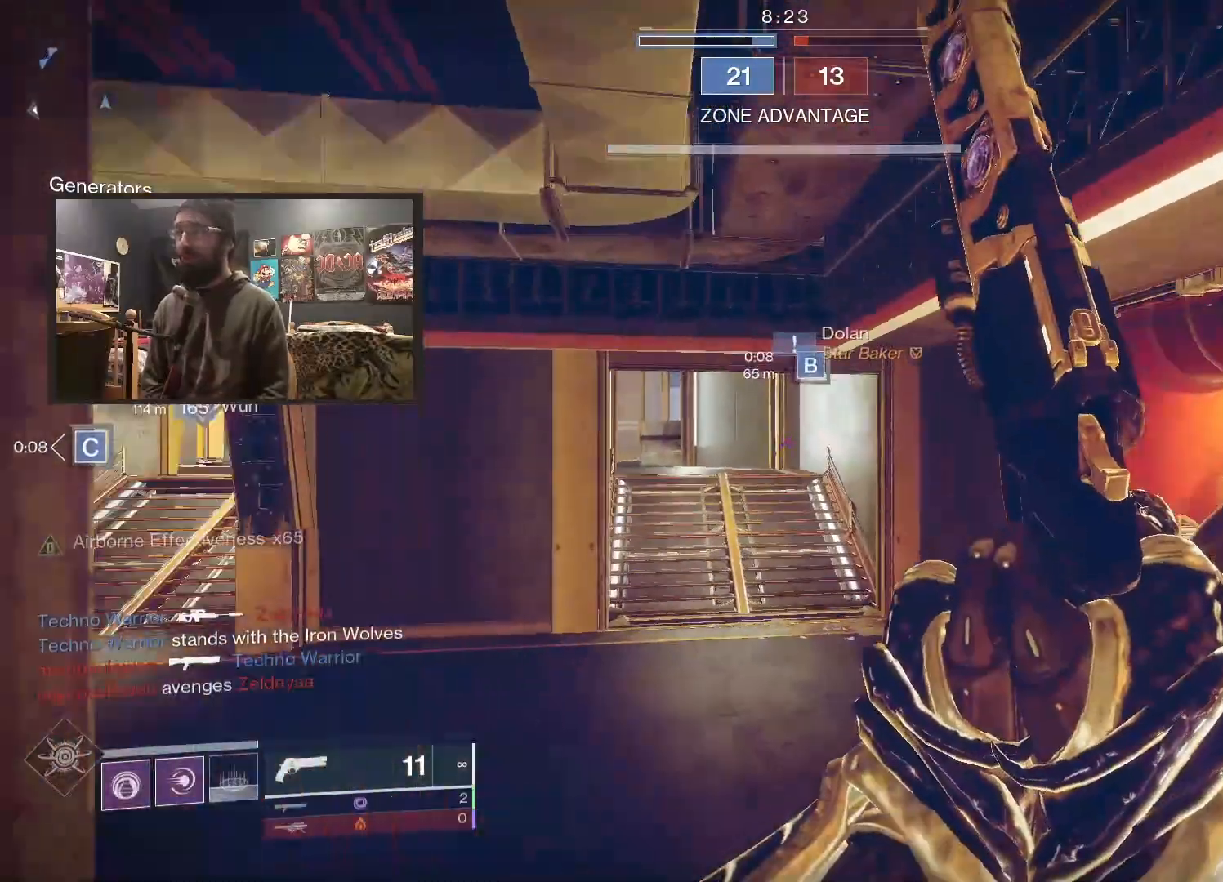
{"buttons": ["A"], "left_stick": "up", "right_stick": "center", "events": [[217, "A", "down"], [300, "A", "up"], [383, "A", "down"], [433, "A", "up"], [500, "A", "down"]]}
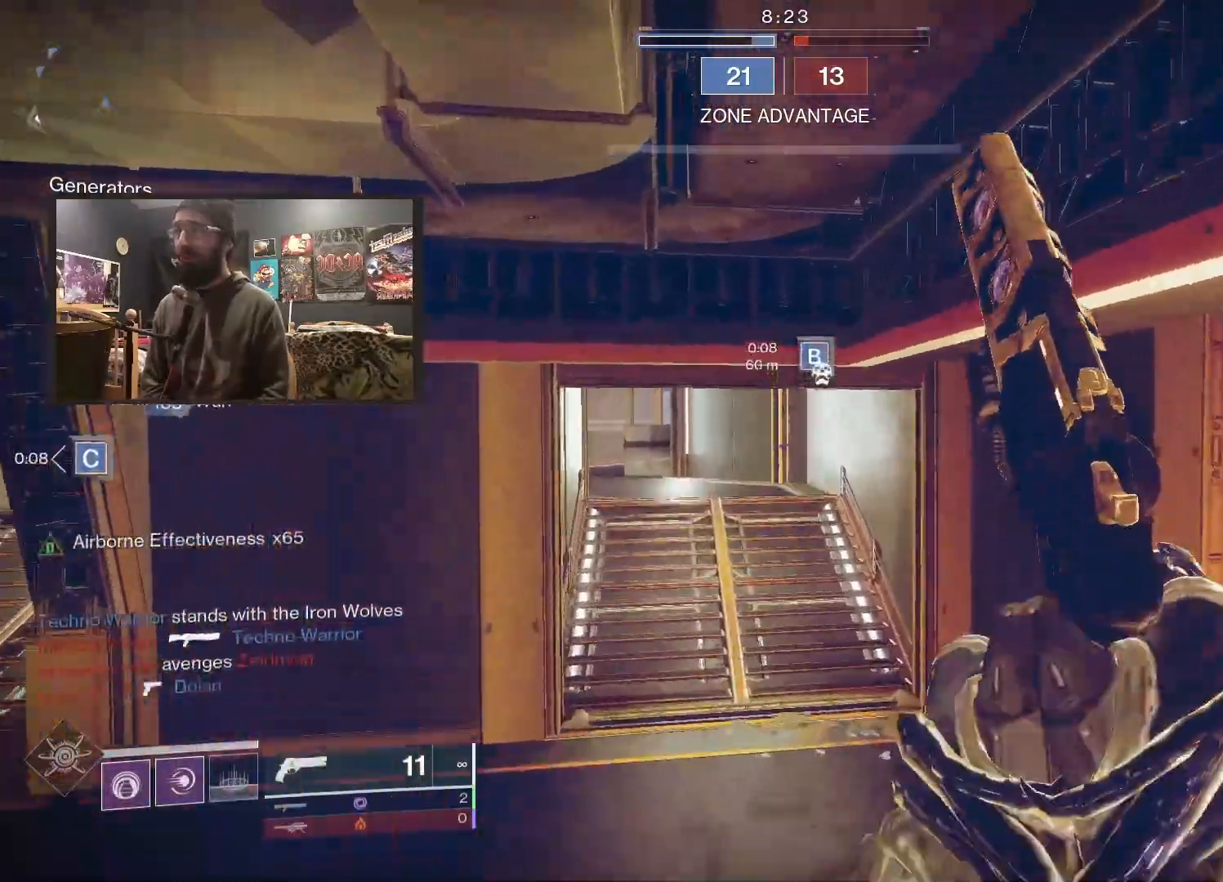
{"buttons": [], "left_stick": "up", "right_stick": "center", "events": [[67, "A", "up"], [217, "right_stick", "left"], [333, "right_stick", "center"]]}
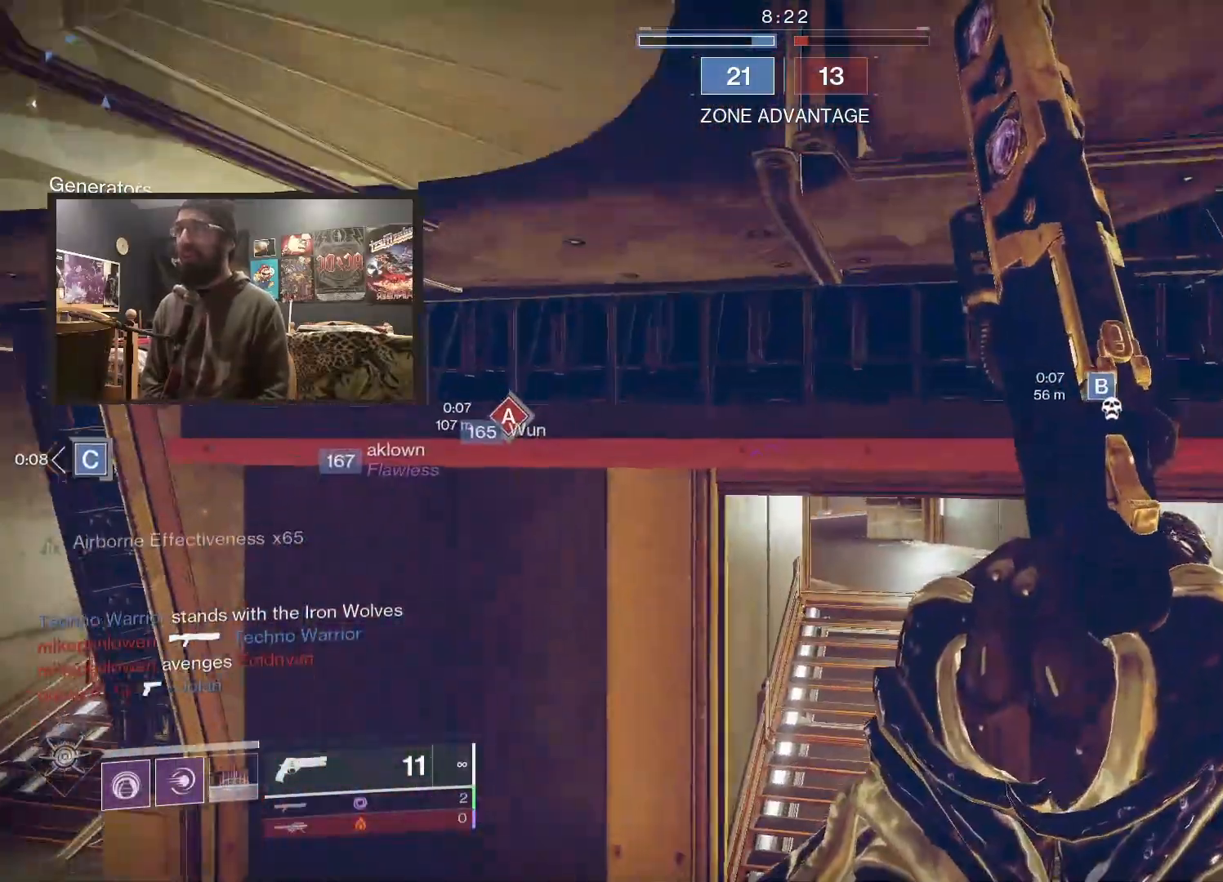
{"buttons": [], "left_stick": "up", "right_stick": "down-right", "events": [[233, "right_stick", "down"], [350, "right_stick", "down-right"]]}
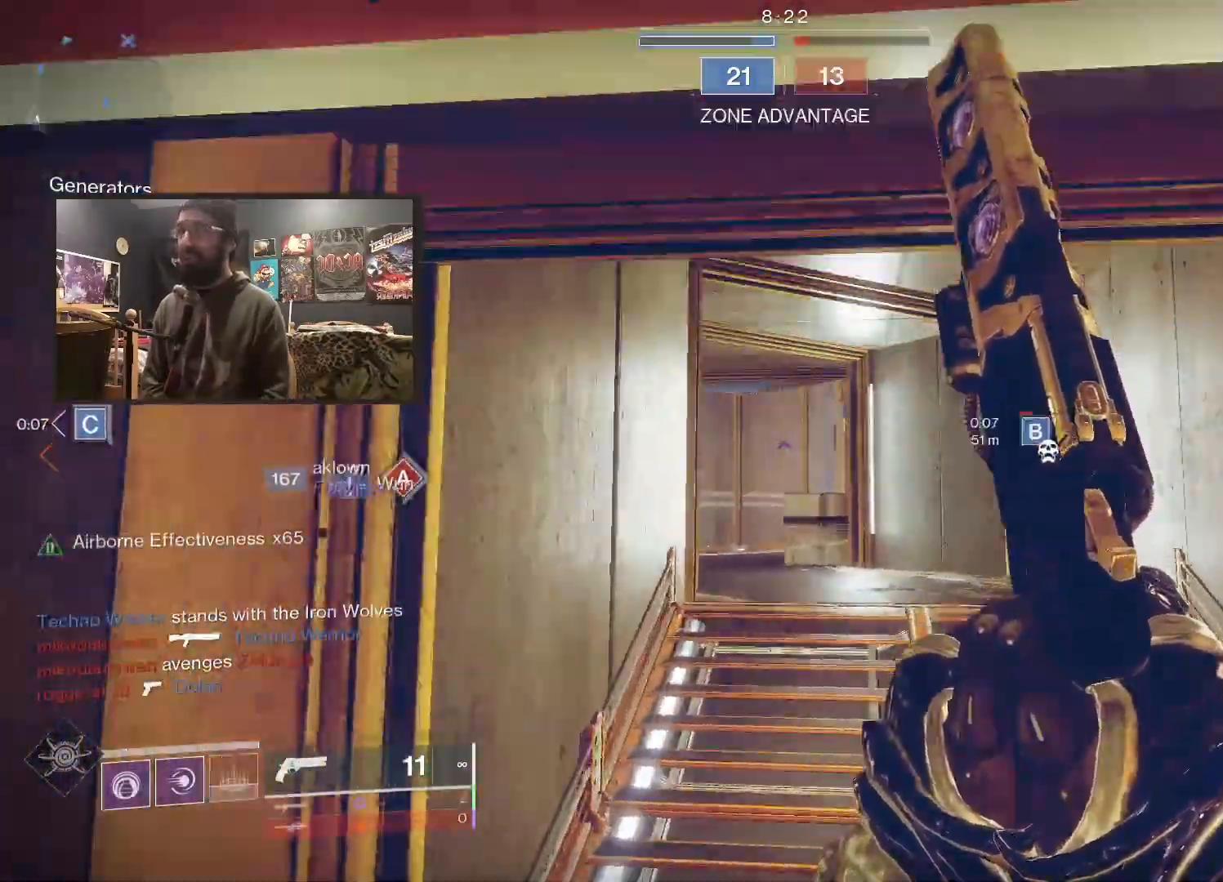
{"buttons": [], "left_stick": "up", "right_stick": "down", "events": [[100, "right_stick", "down"], [250, "A", "down"], [300, "A", "up"], [400, "A", "down"], [467, "A", "up"]]}
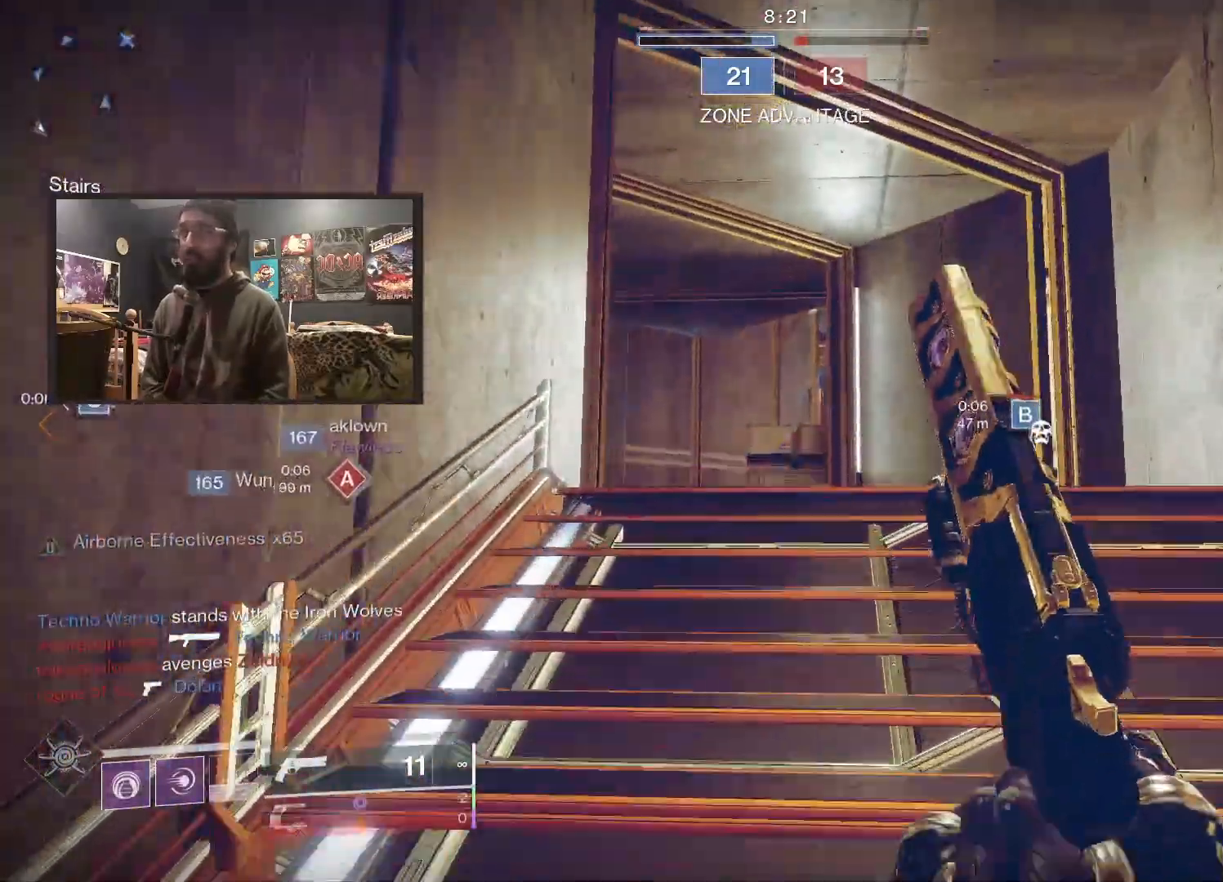
{"buttons": [], "left_stick": "up-left", "right_stick": "center", "events": [[17, "A", "down"], [100, "A", "up"], [183, "right_stick", "center"], [217, "left_stick", "up-left"], [250, "right_stick", "up-right"], [383, "right_stick", "center"]]}
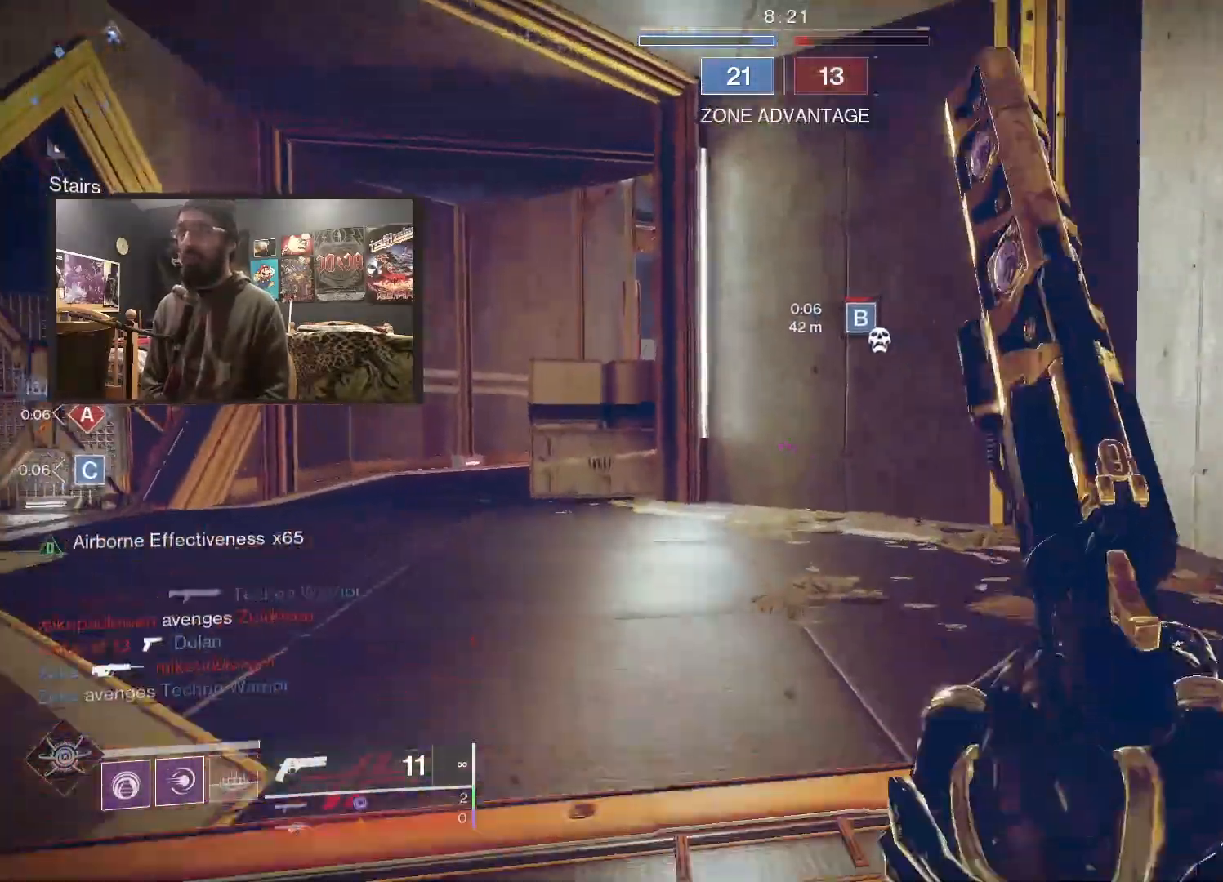
{"buttons": ["A"], "left_stick": "up-left", "right_stick": "center", "events": [[150, "right_stick", "down"], [233, "right_stick", "down-right"], [283, "left_stick", "left"], [417, "right_stick", "center"], [467, "left_stick", "up-left"], [483, "A", "down"]]}
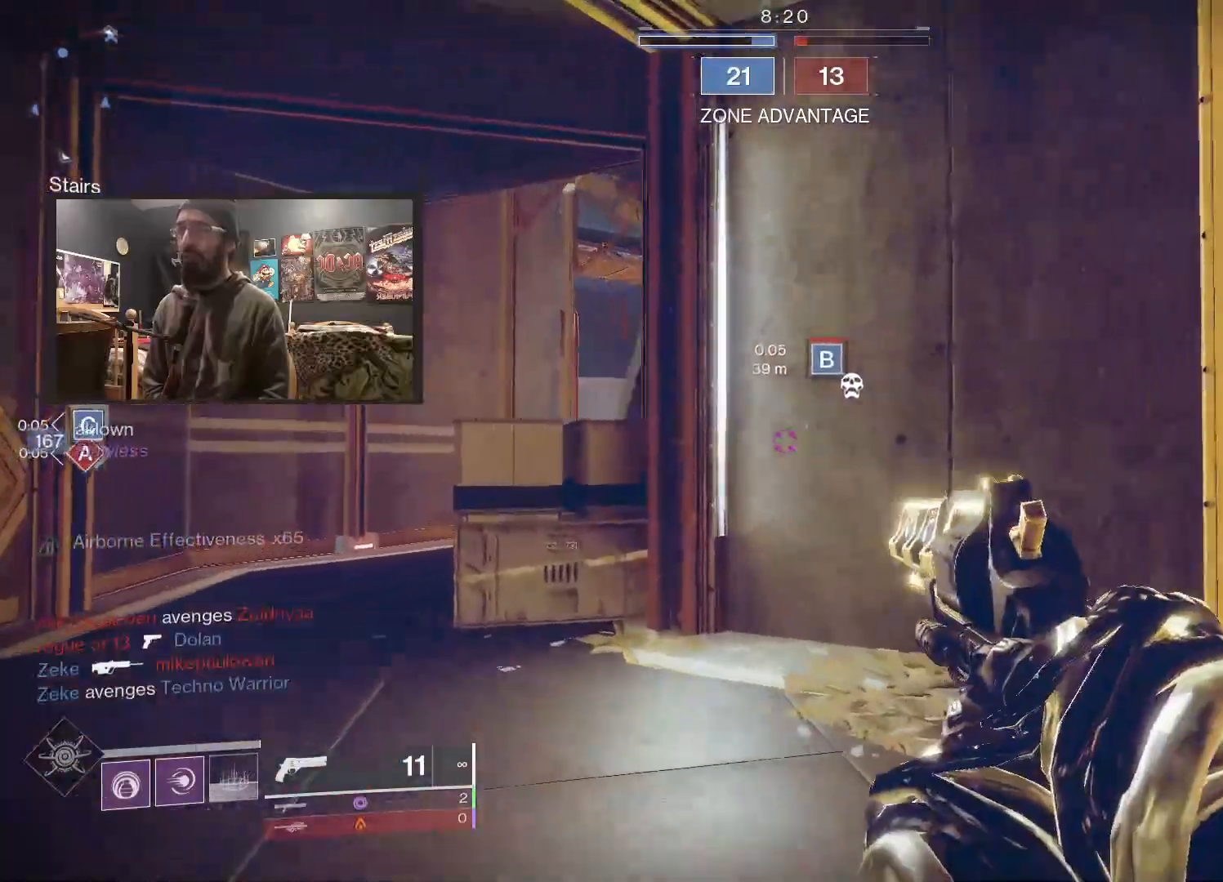
{"buttons": [], "left_stick": "up-left", "right_stick": "right", "events": [[50, "A", "up"], [183, "right_stick", "right"]]}
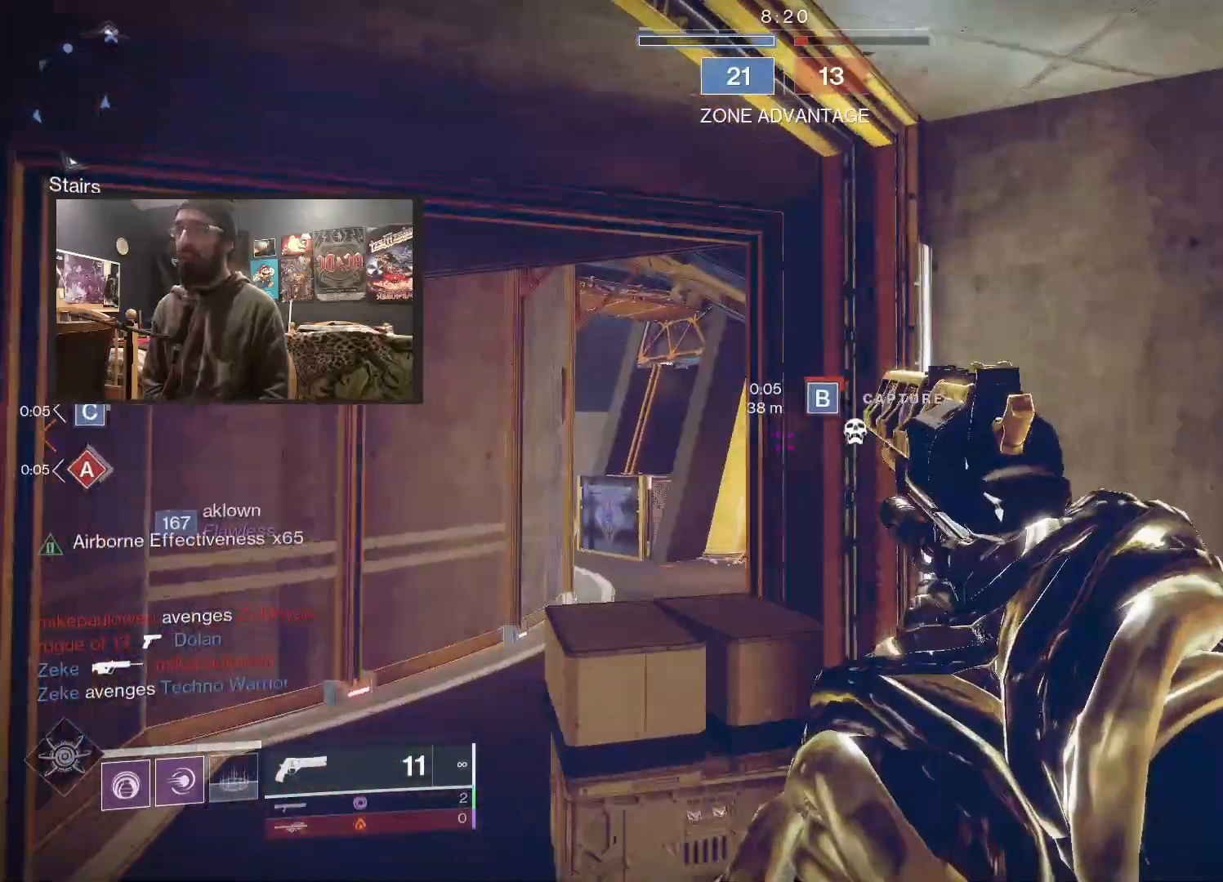
{"buttons": ["R2"], "left_stick": "up-left", "right_stick": "down-right", "events": [[17, "right_stick", "down-right"], [450, "R2", "down"]]}
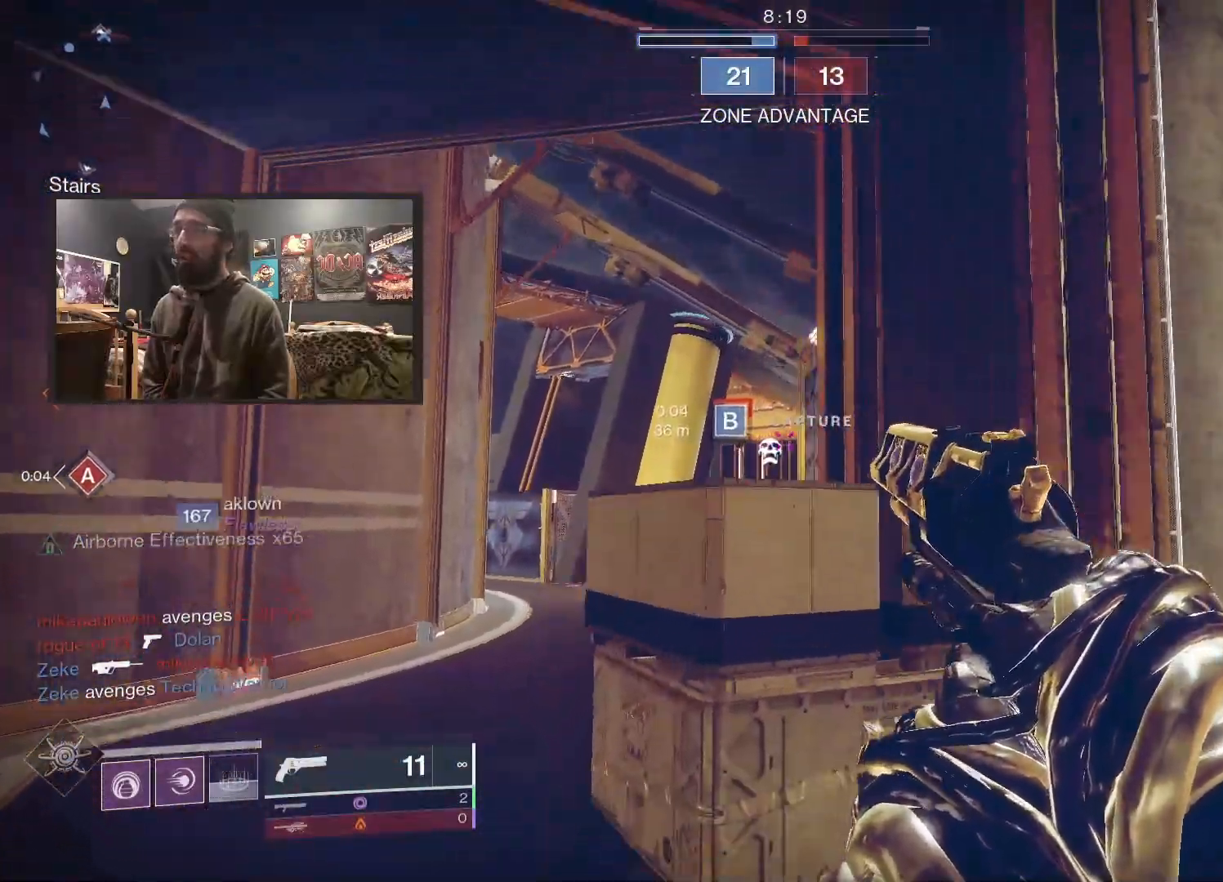
{"buttons": [], "left_stick": "up-right", "right_stick": "down", "events": [[67, "R2", "up"], [267, "right_stick", "down"], [333, "L1", "down"], [417, "L1", "up"], [417, "left_stick", "up-right"]]}
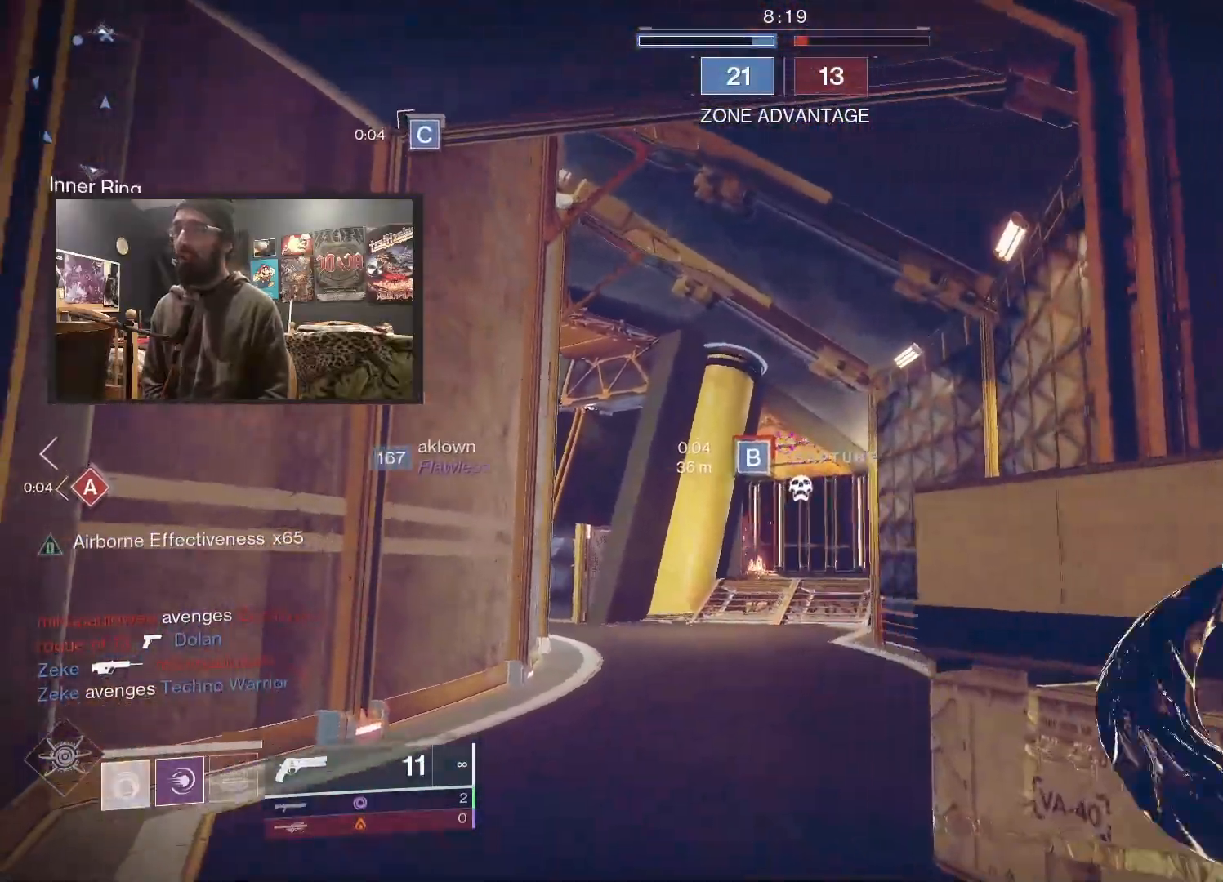
{"buttons": [], "left_stick": "up-right", "right_stick": "center", "events": [[67, "right_stick", "center"]]}
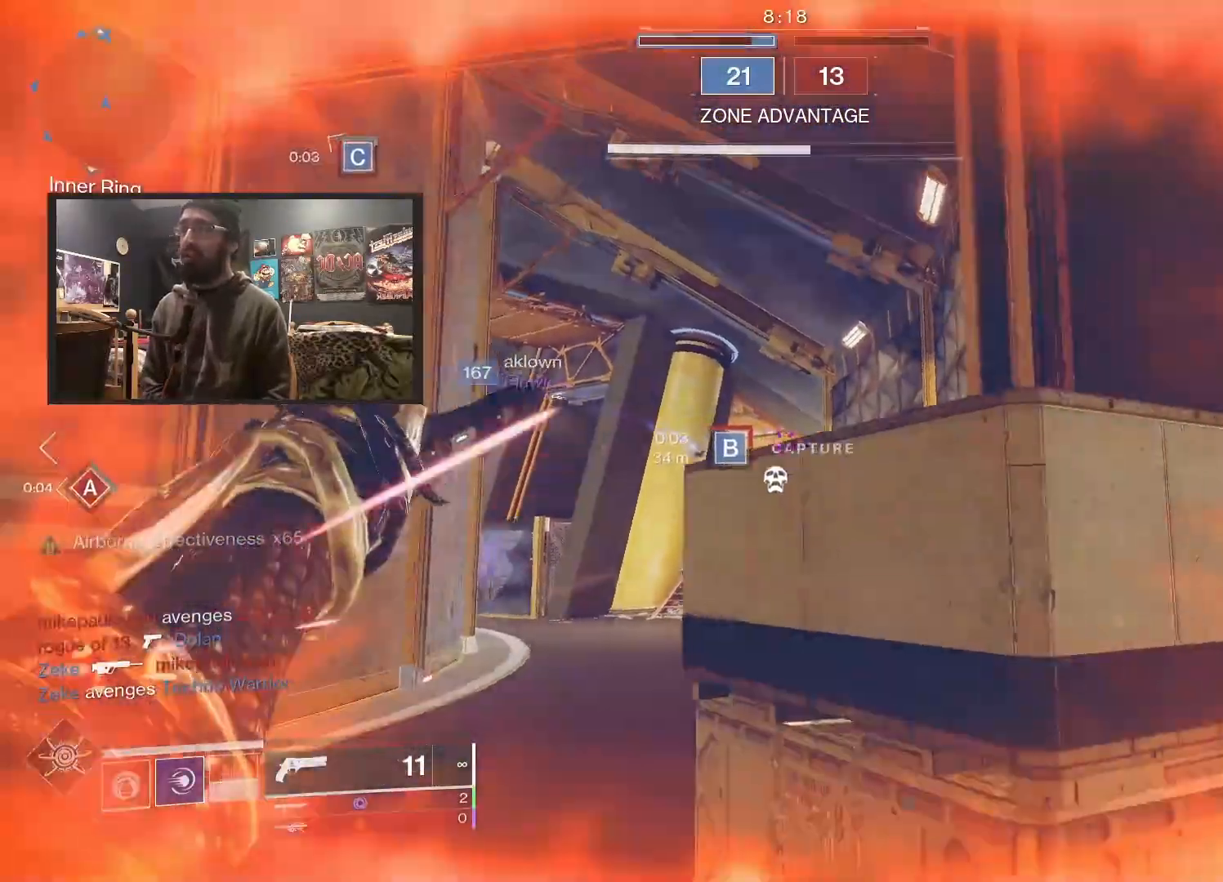
{"buttons": [], "left_stick": "center", "right_stick": "up", "events": [[250, "left_stick", "center"], [400, "right_stick", "up"]]}